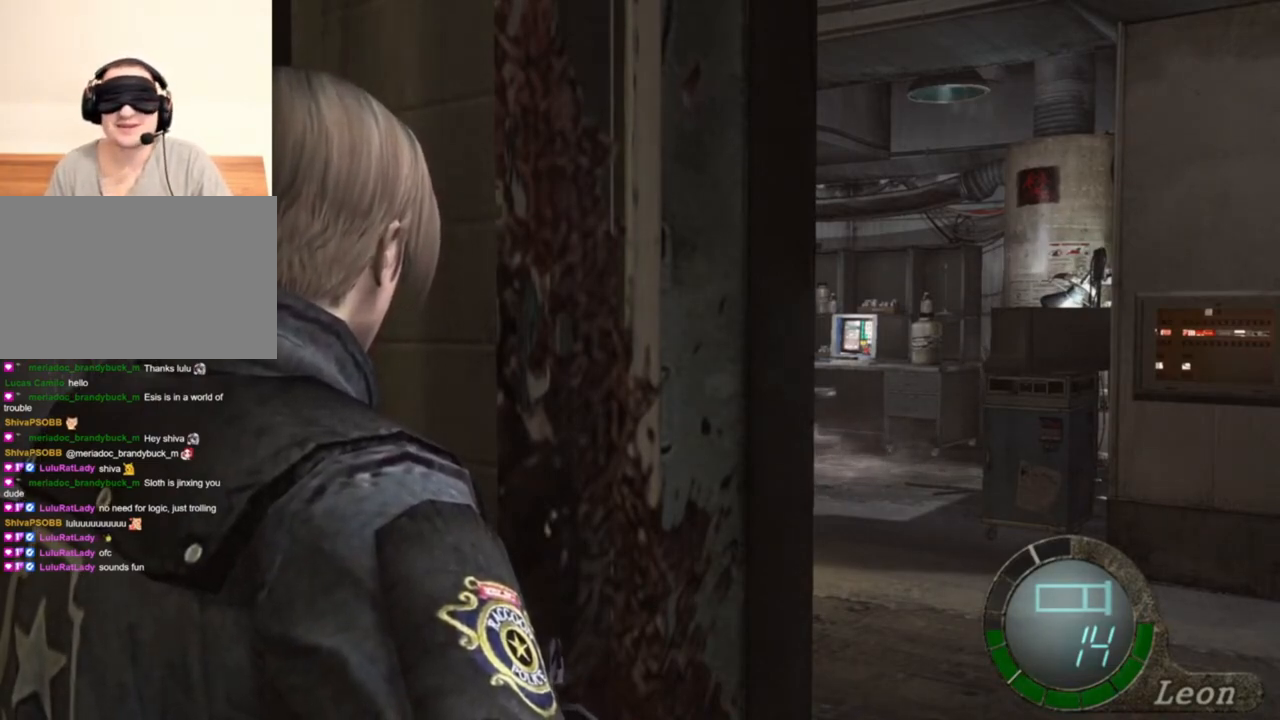
Gameplay with keyboard and mouse; each line is a JSON object with the keys and mouse buttons held at the frame after it. "events" lists presses ("down") and releases ("up") of "1", "2", "3", "4", "5", "a", "alt", "b", "c", "ctrl", "d", "e", "f", "g", "q", "r", "s", "shift", "space", "t", "tab", "tilde", "v", "w", "x", "z", "mouse_left", "mouse_wheel", "mouse_right", "mouse_mb4" and "mouse_mb5" between this image and that frame as [ms after this image, input, new state], when the widget could be followed in between. "mouse_left", "mouse_wheel", "mouse_right", "mouse_mb4", "mouse_mb5" = the "left", "wheel", "right", "mb4", "mb5" buttons of the "mouse" list. No other keys are recorded. "wheel" means that the mouse wheel is clicked or scrolled. Mouse movement is not recorded.
{"keys": [], "mouse": [], "events": [[134, "d", "down"], [200, "d", "up"], [400, "d", "down"], [500, "d", "up"]]}
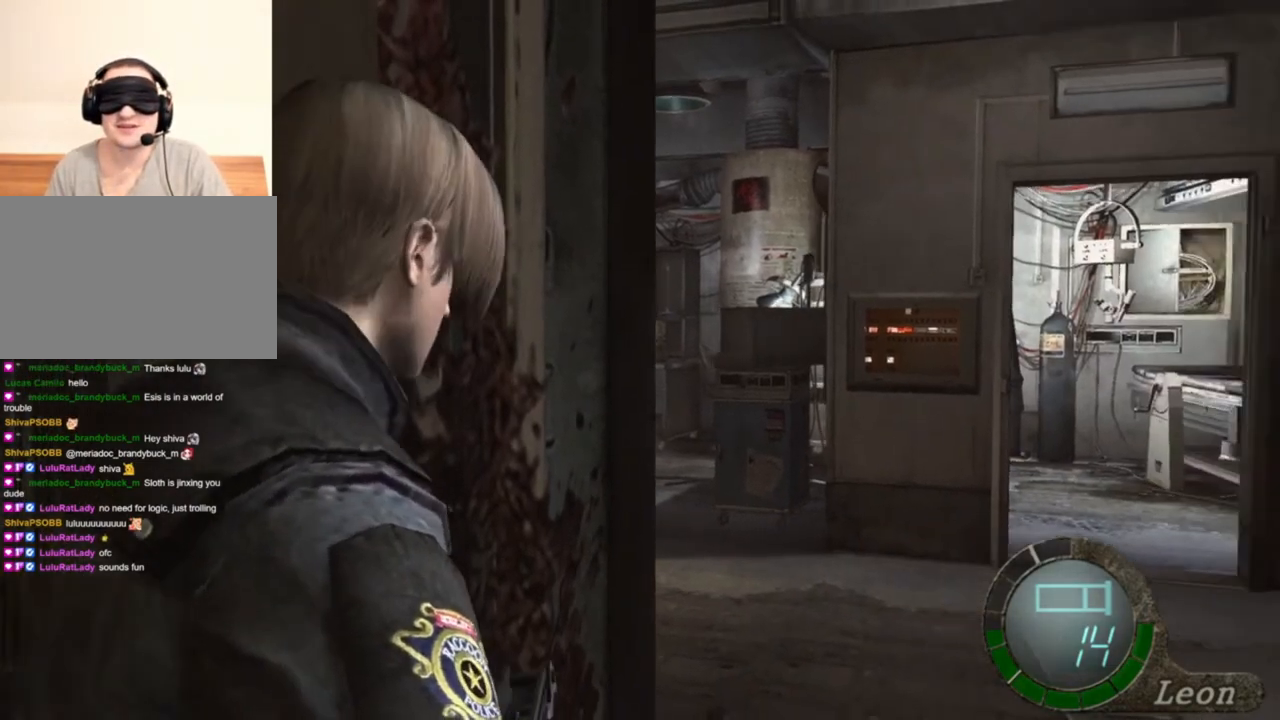
{"keys": ["d"], "mouse": [], "events": [[167, "d", "down"], [267, "d", "up"], [500, "d", "down"]]}
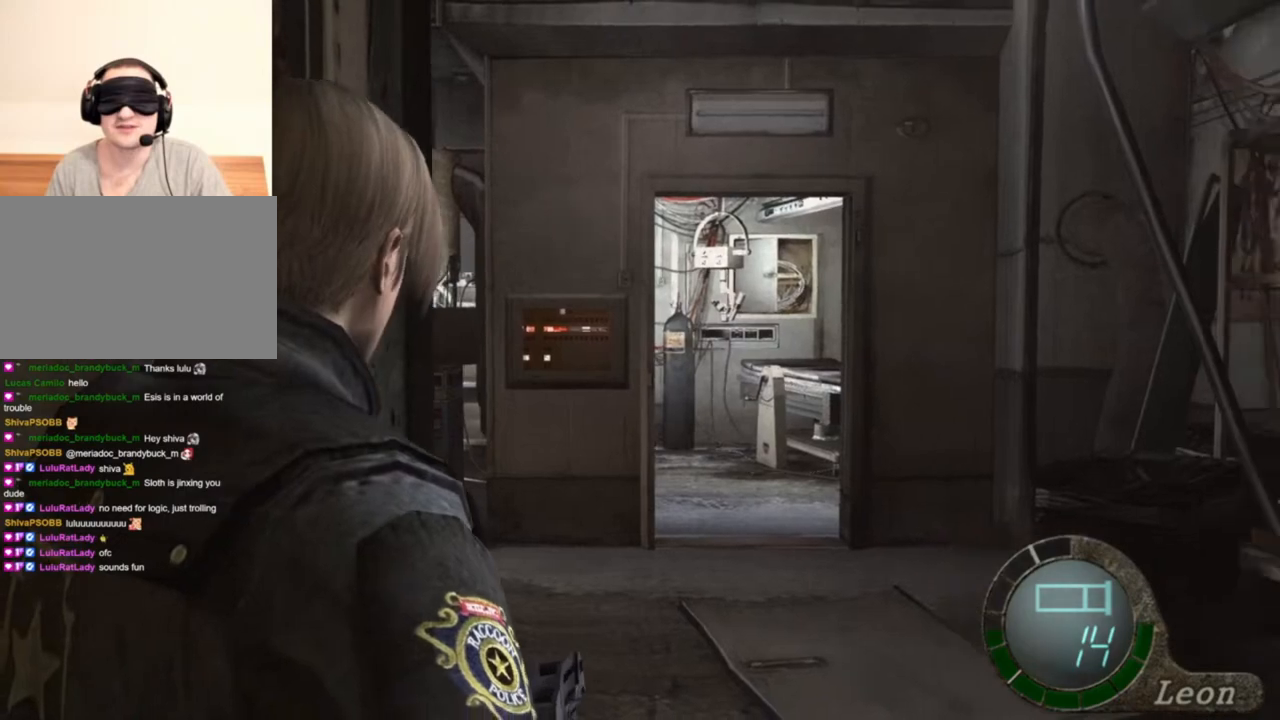
{"keys": [], "mouse": [], "events": [[134, "d", "up"]]}
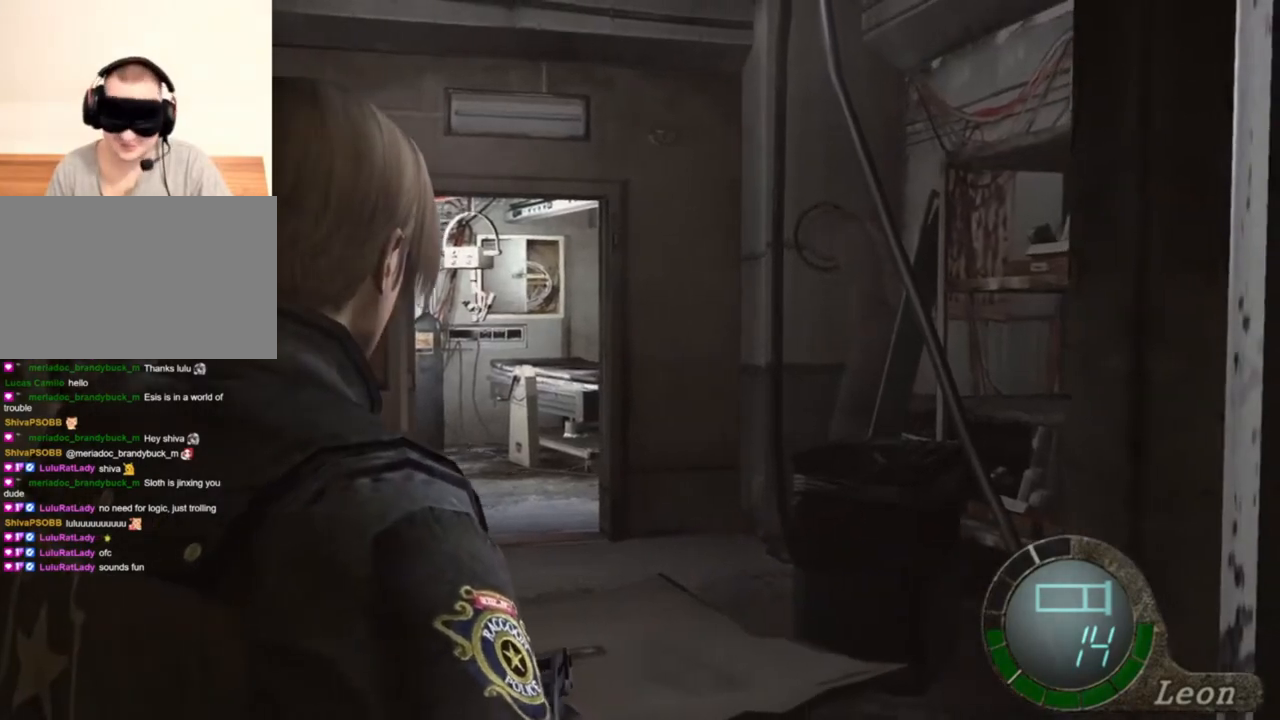
{"keys": [], "mouse": [], "events": []}
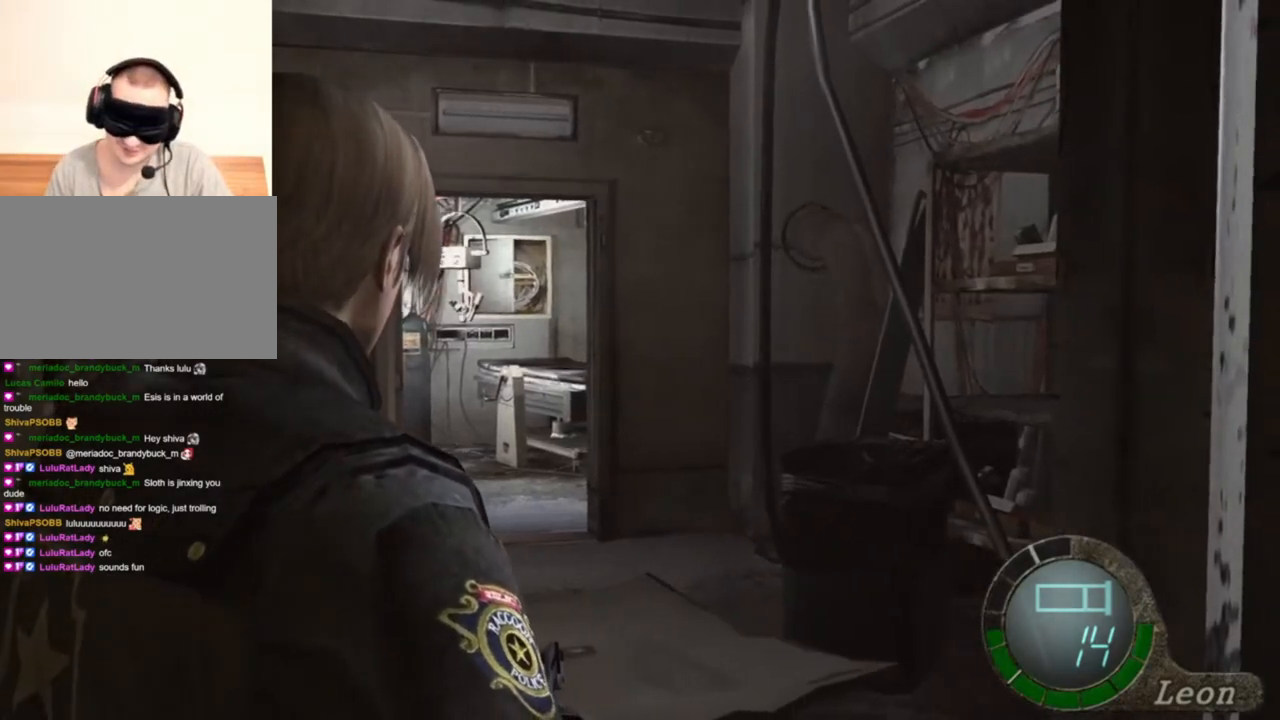
{"keys": [], "mouse": [], "events": []}
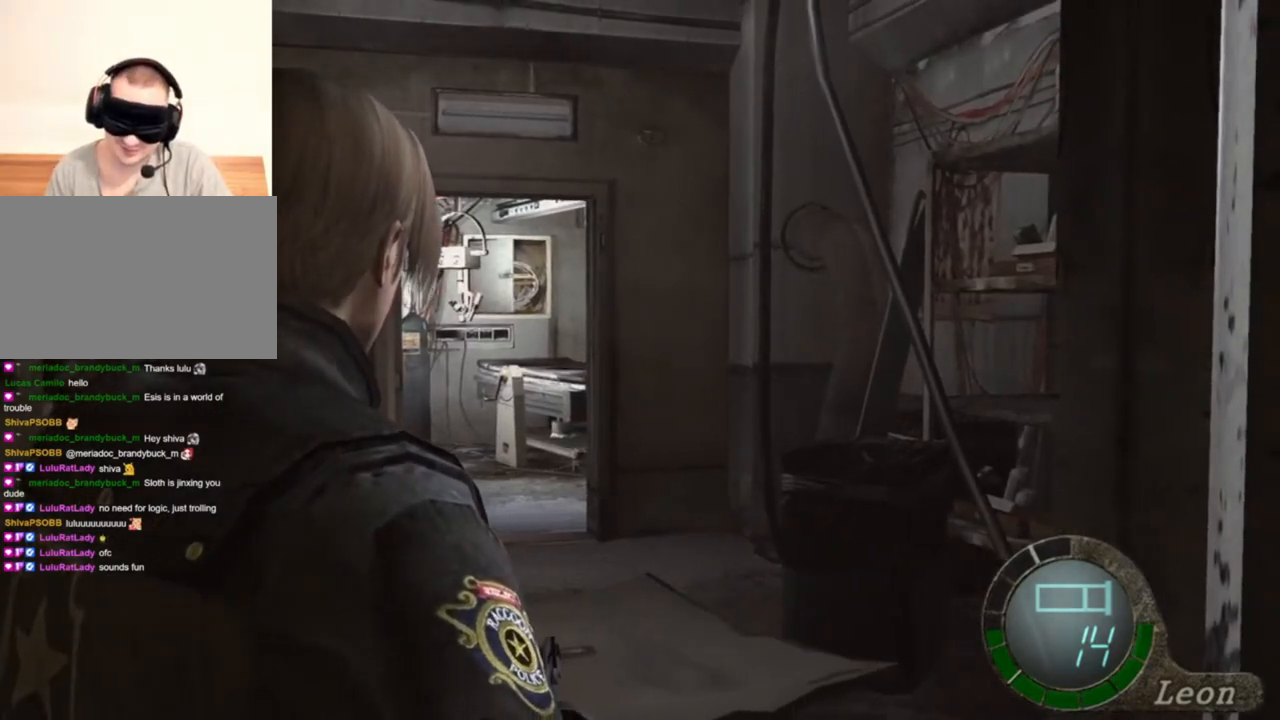
{"keys": [], "mouse": [], "events": []}
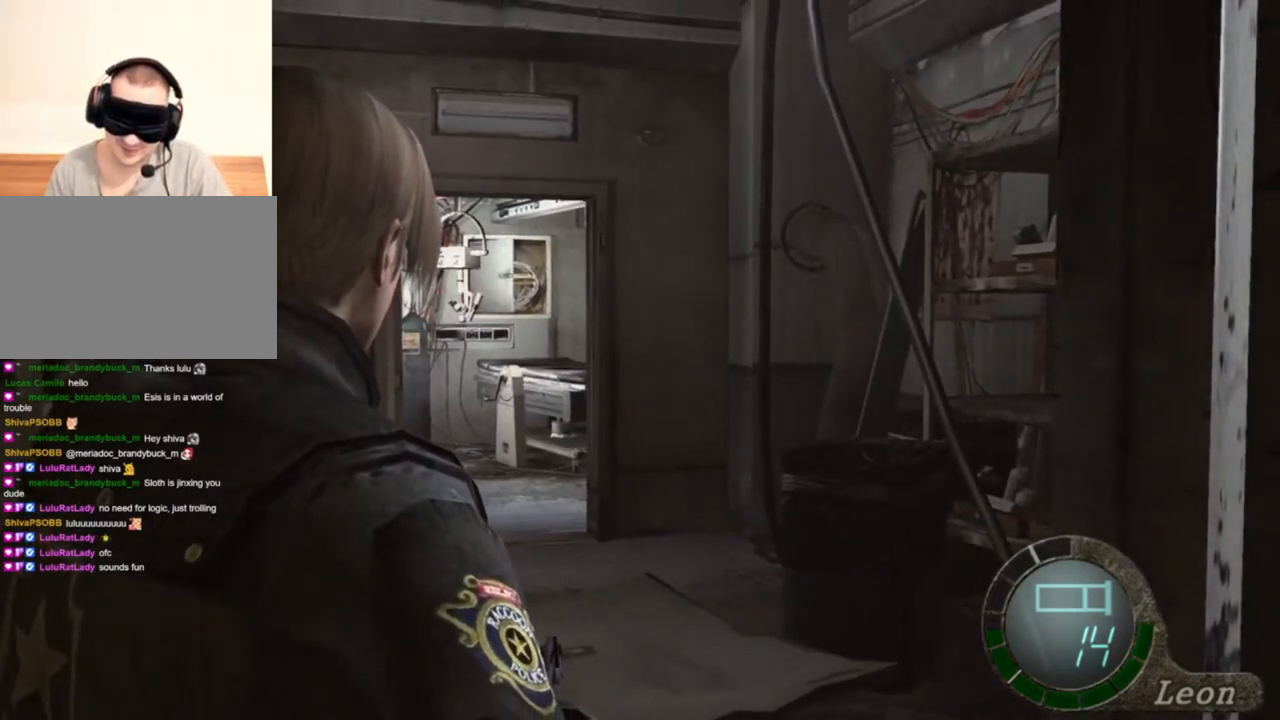
{"keys": [], "mouse": [], "events": []}
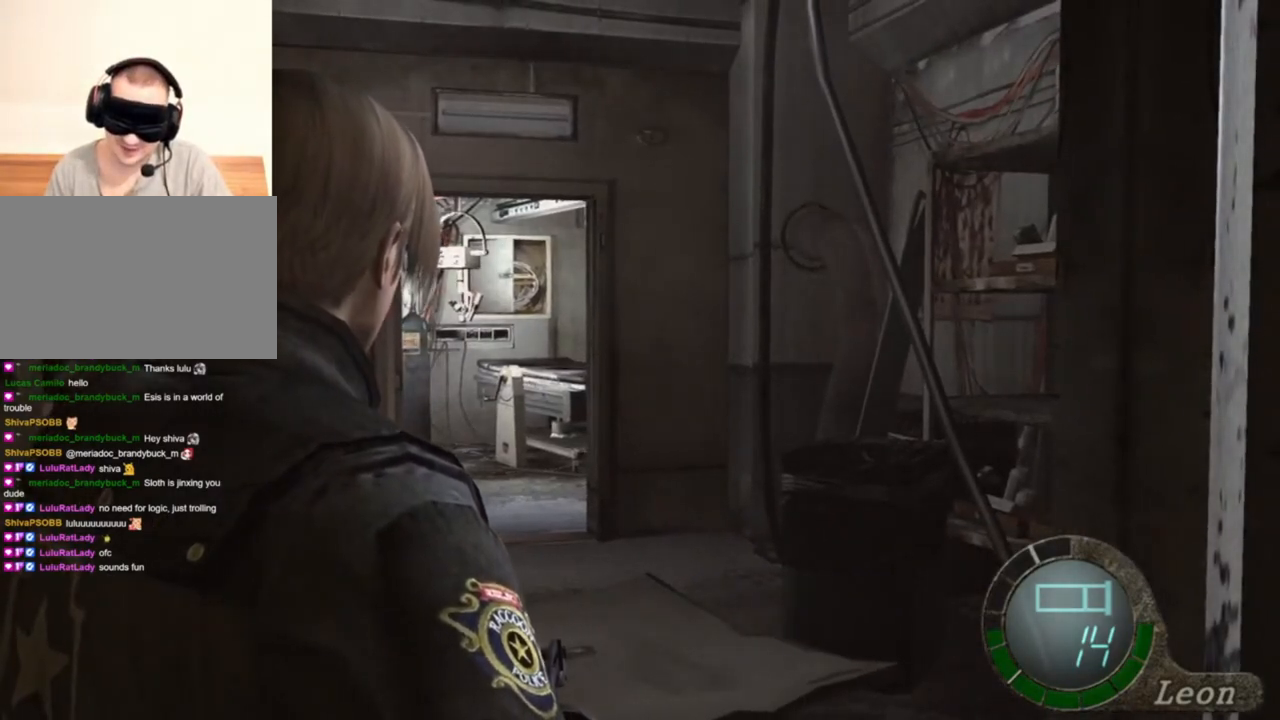
{"keys": [], "mouse": [], "events": []}
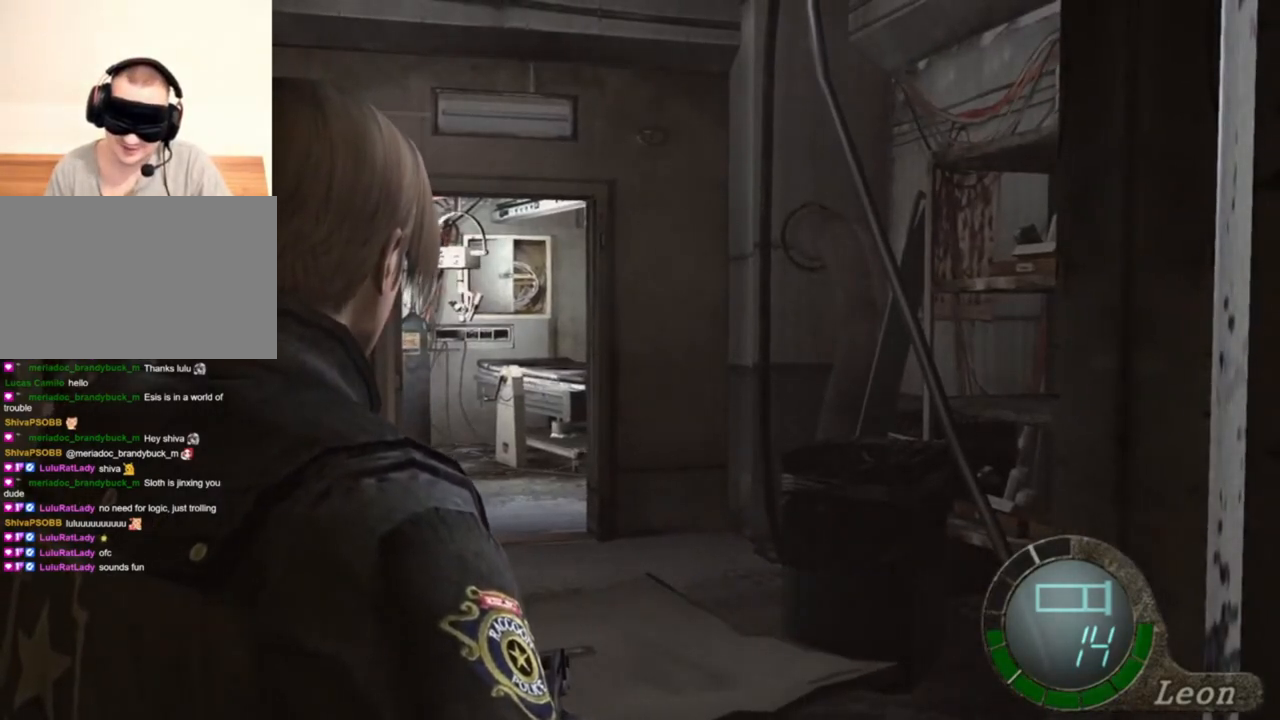
{"keys": [], "mouse": [], "events": []}
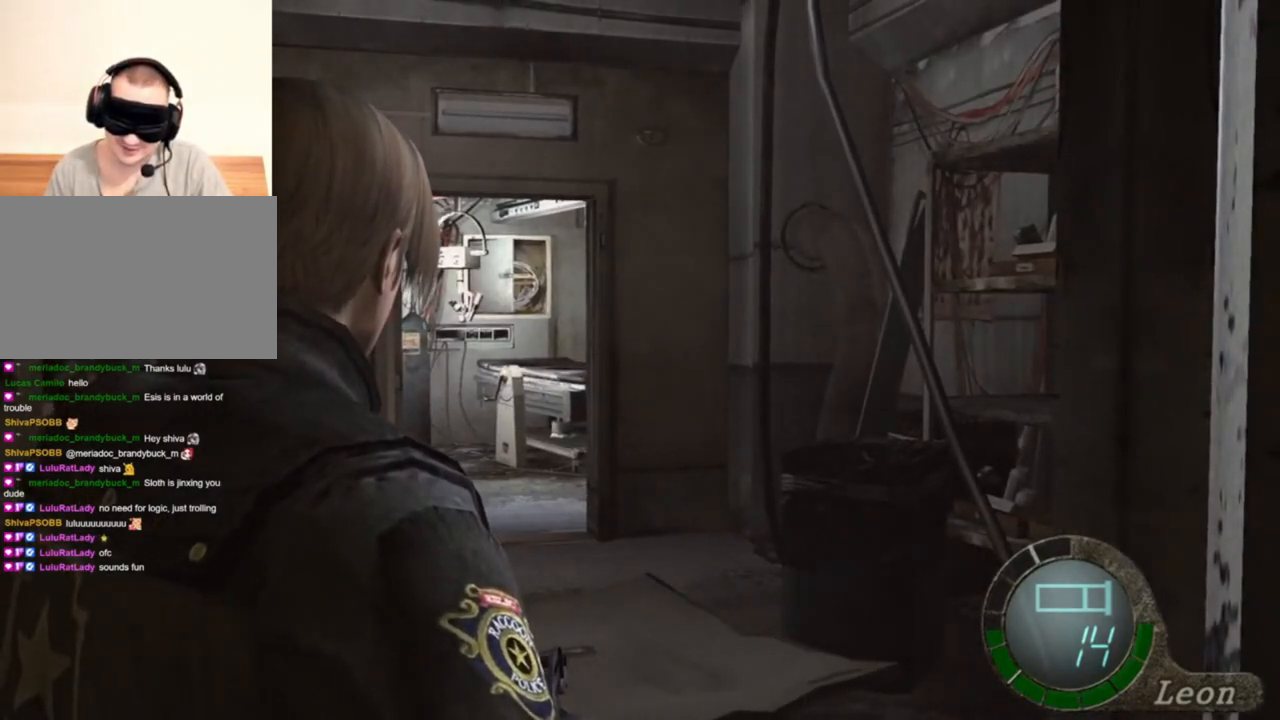
{"keys": [], "mouse": [], "events": []}
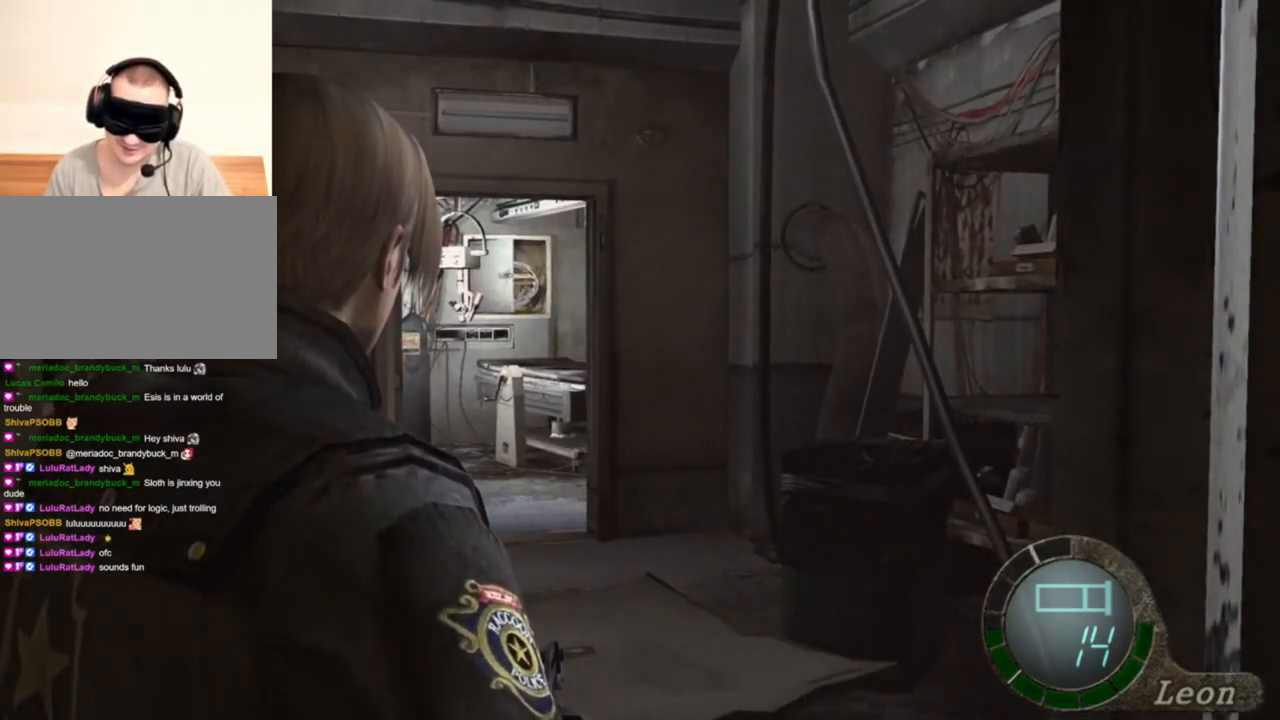
{"keys": [], "mouse": [], "events": []}
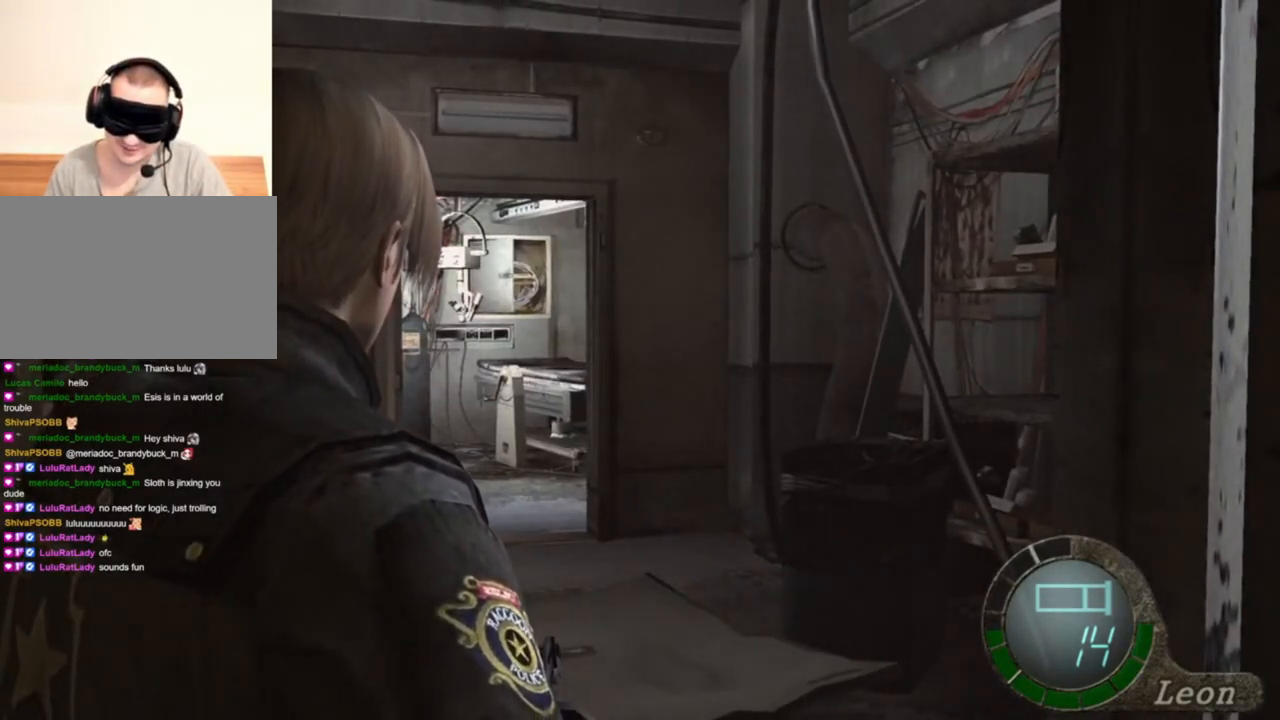
{"keys": [], "mouse": [], "events": []}
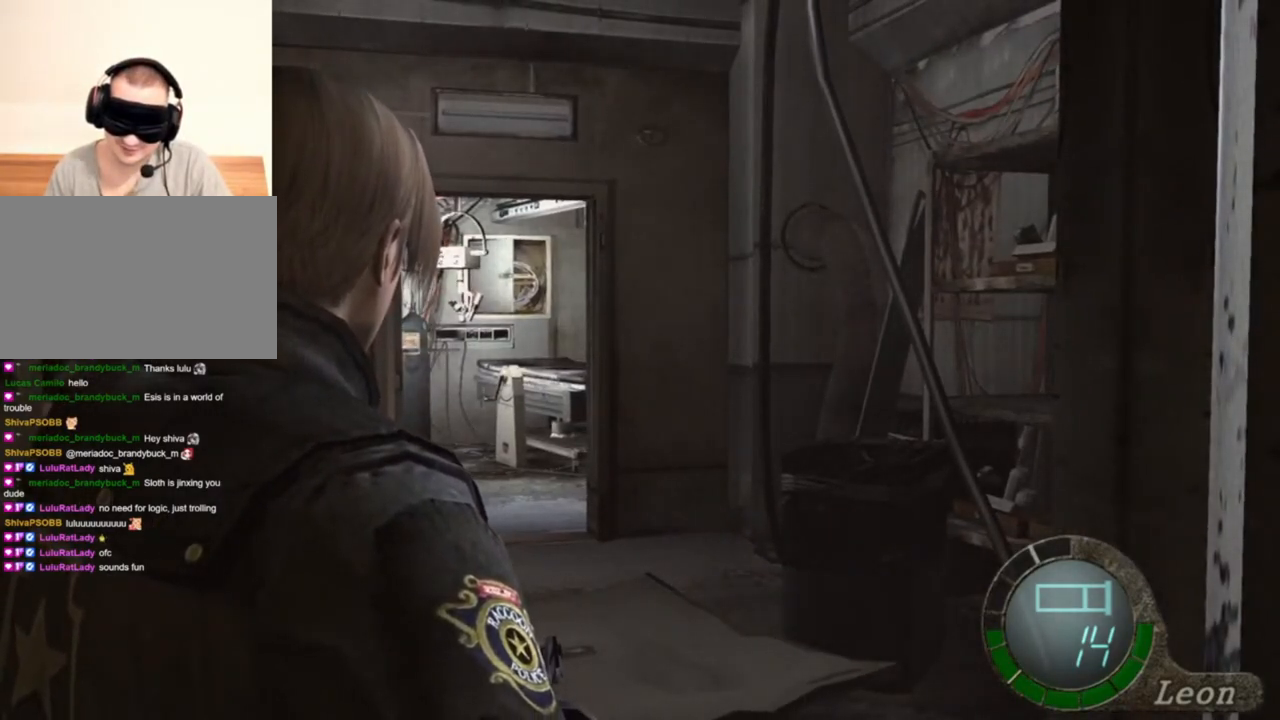
{"keys": [], "mouse": [], "events": []}
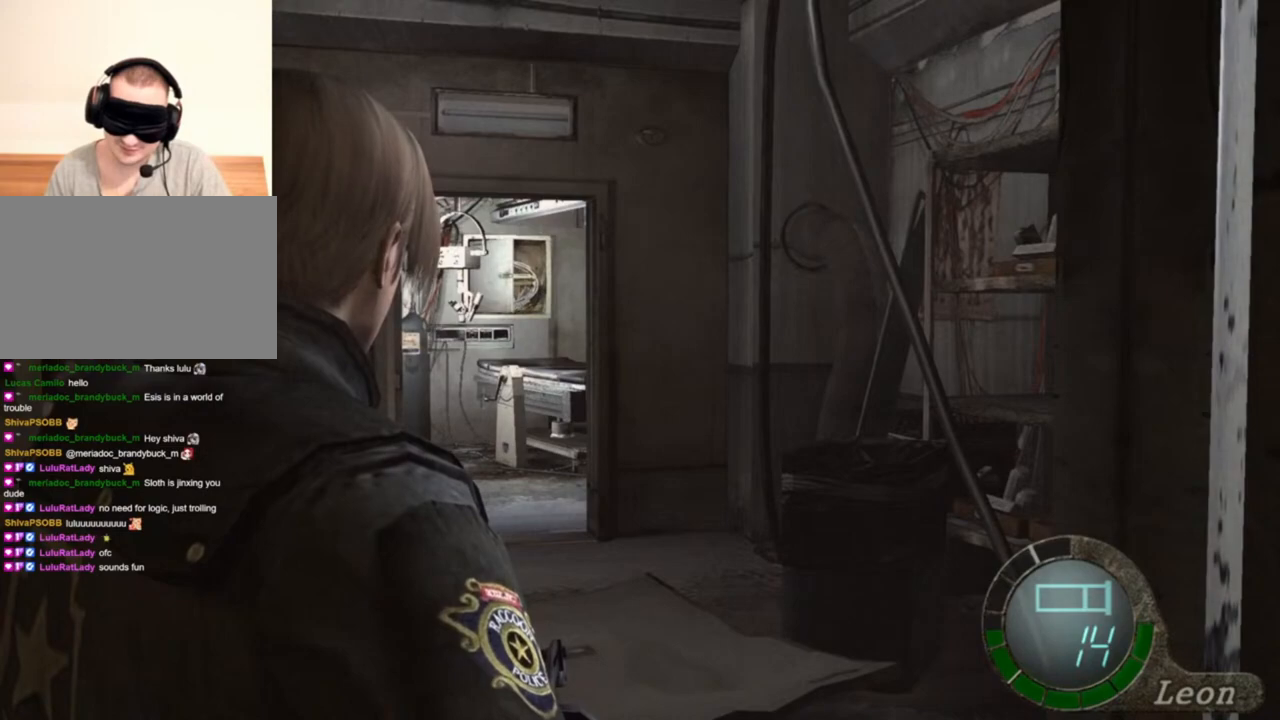
{"keys": ["shift", "w"], "mouse": [], "events": [[367, "shift", "down"], [367, "w", "down"]]}
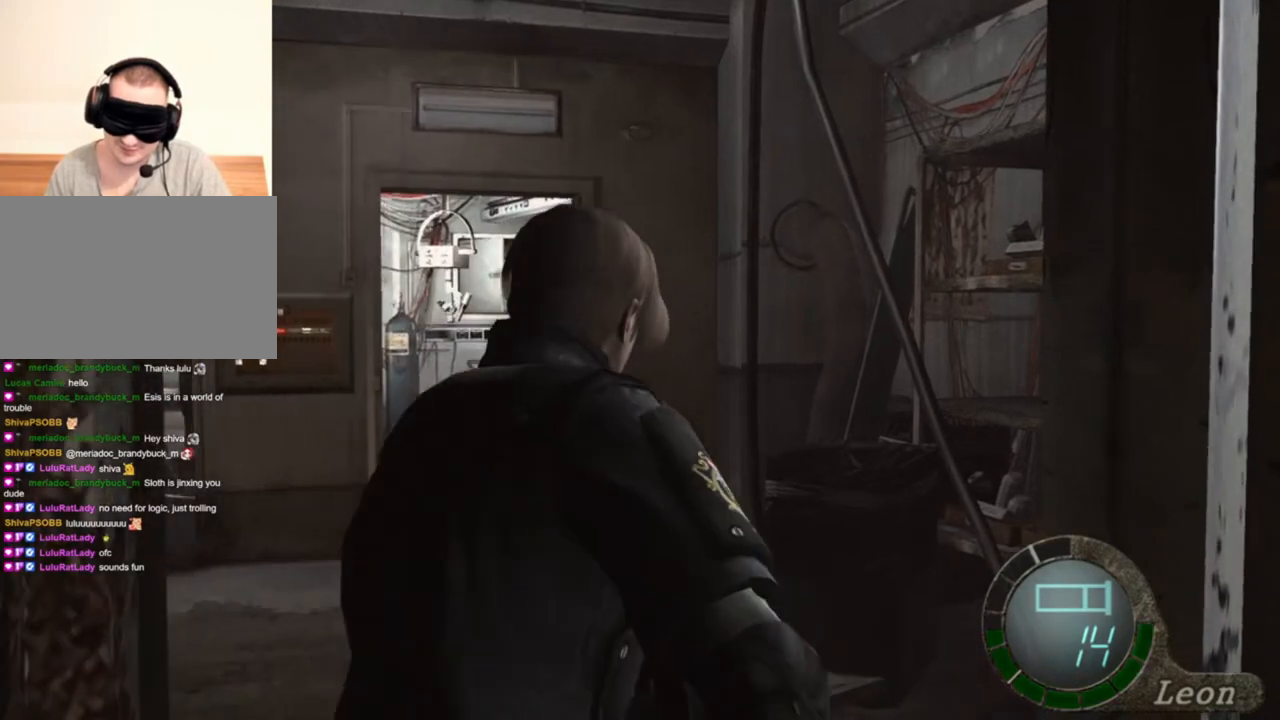
{"keys": ["a", "shift", "w"], "mouse": [], "events": [[367, "a", "down"]]}
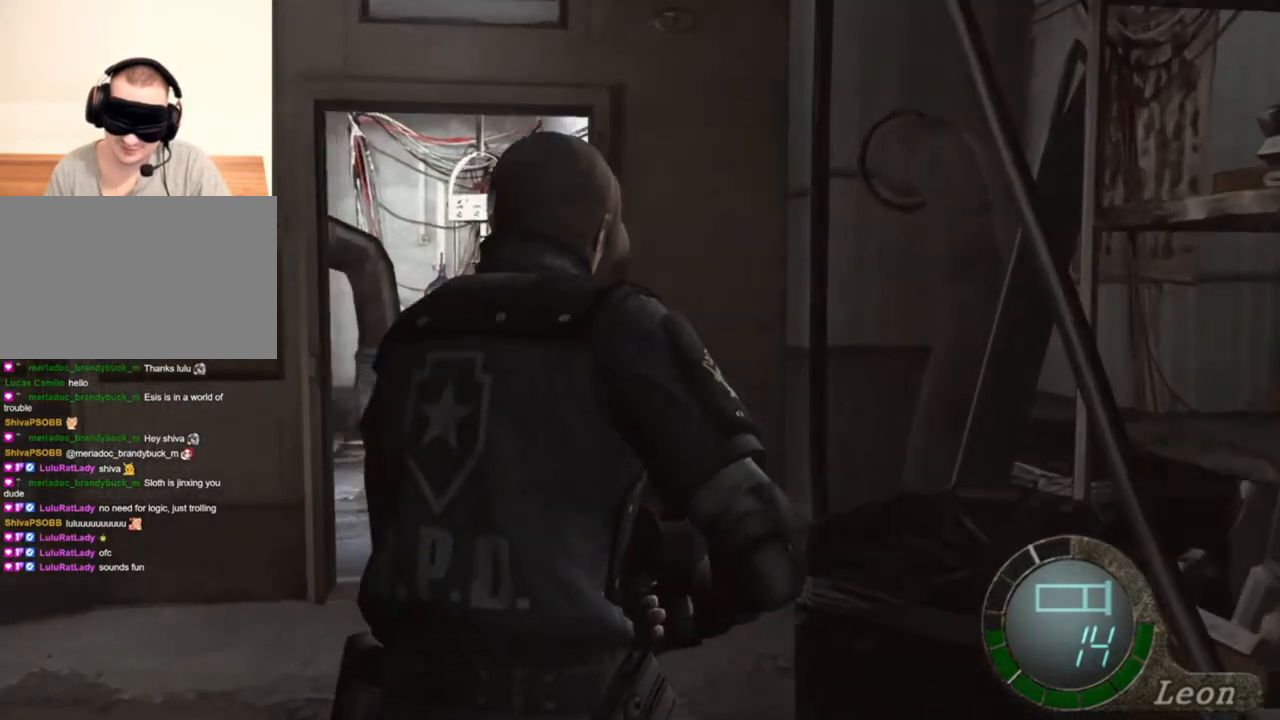
{"keys": ["shift", "w"], "mouse": [], "events": [[34, "a", "up"]]}
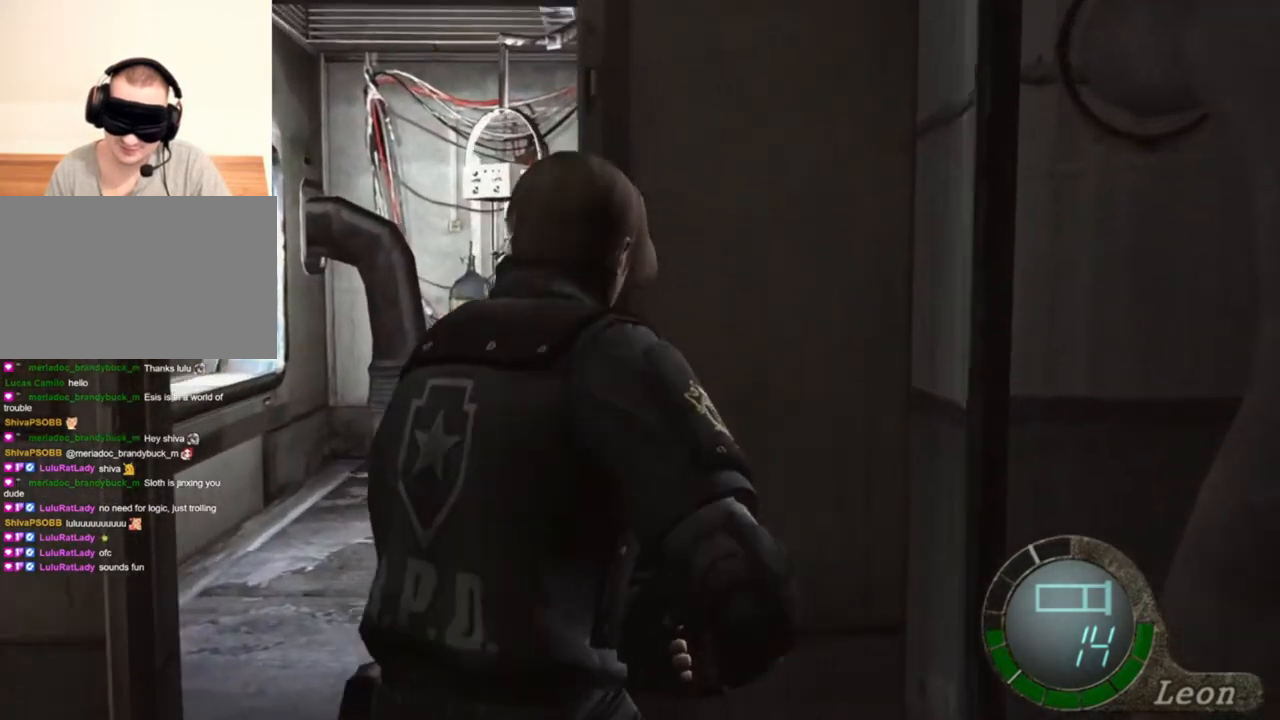
{"keys": [], "mouse": [], "events": [[167, "shift", "up"], [167, "w", "up"]]}
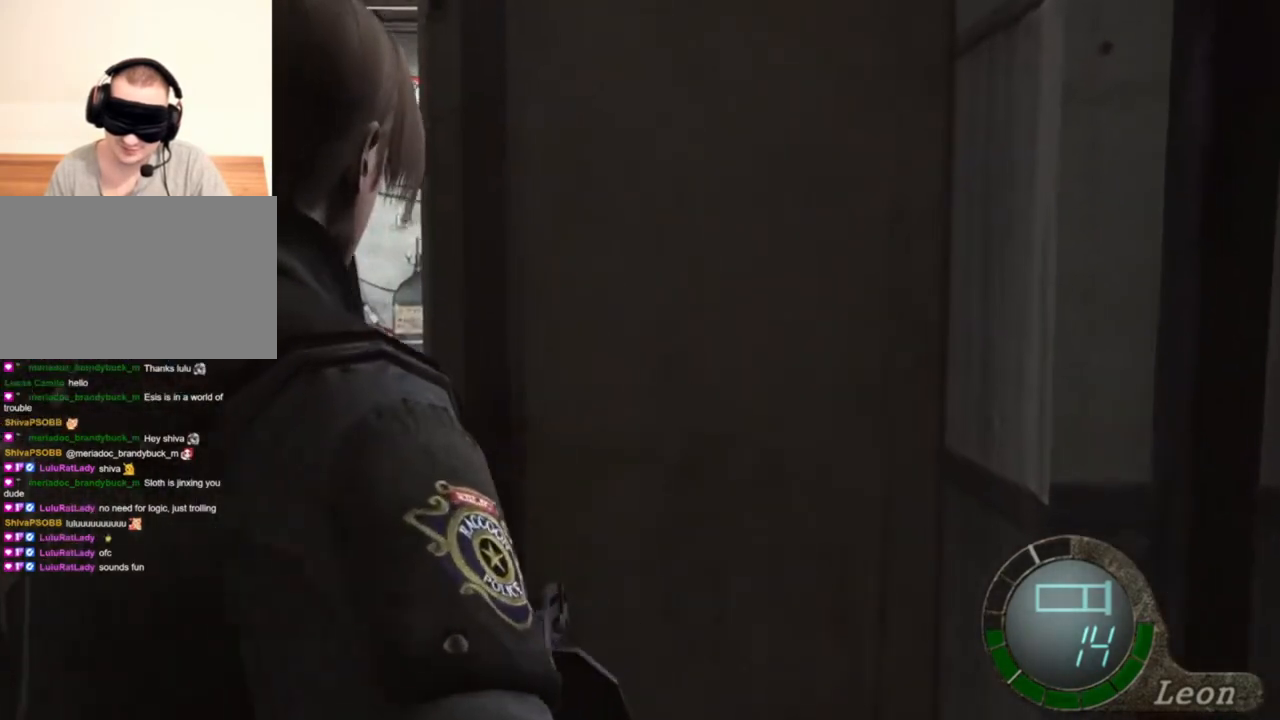
{"keys": [], "mouse": [], "events": []}
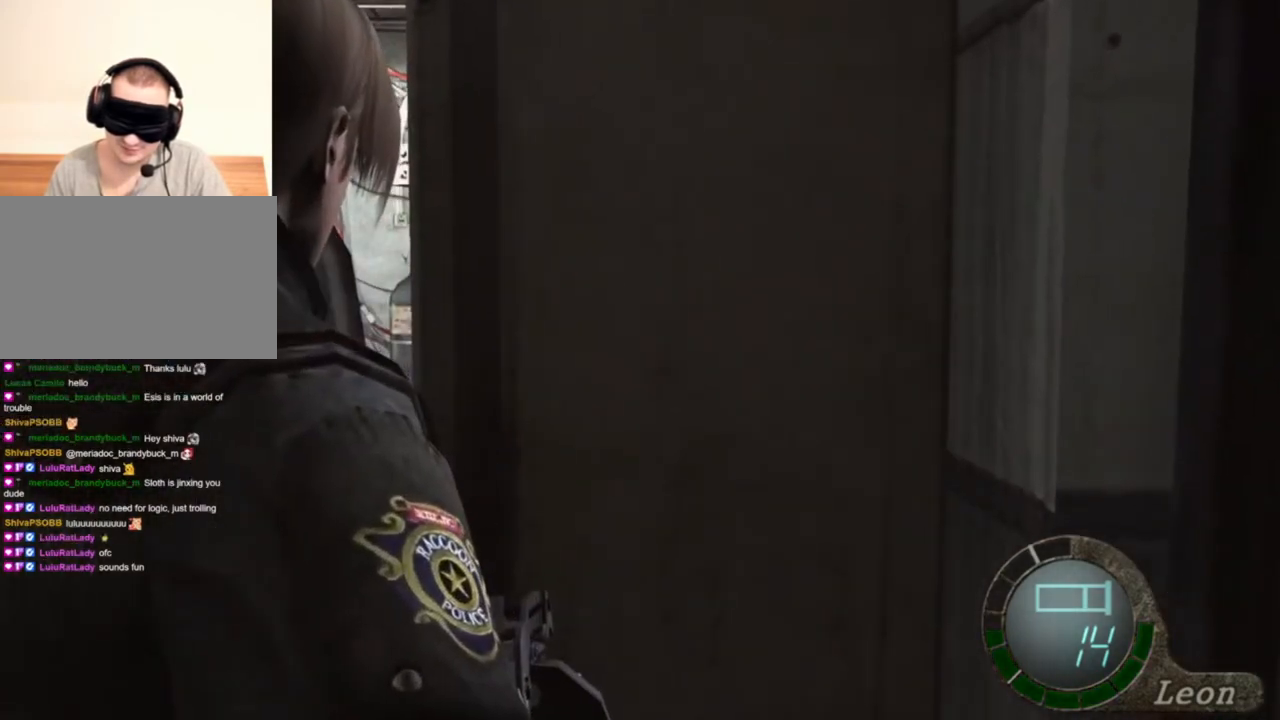
{"keys": [], "mouse": [], "events": []}
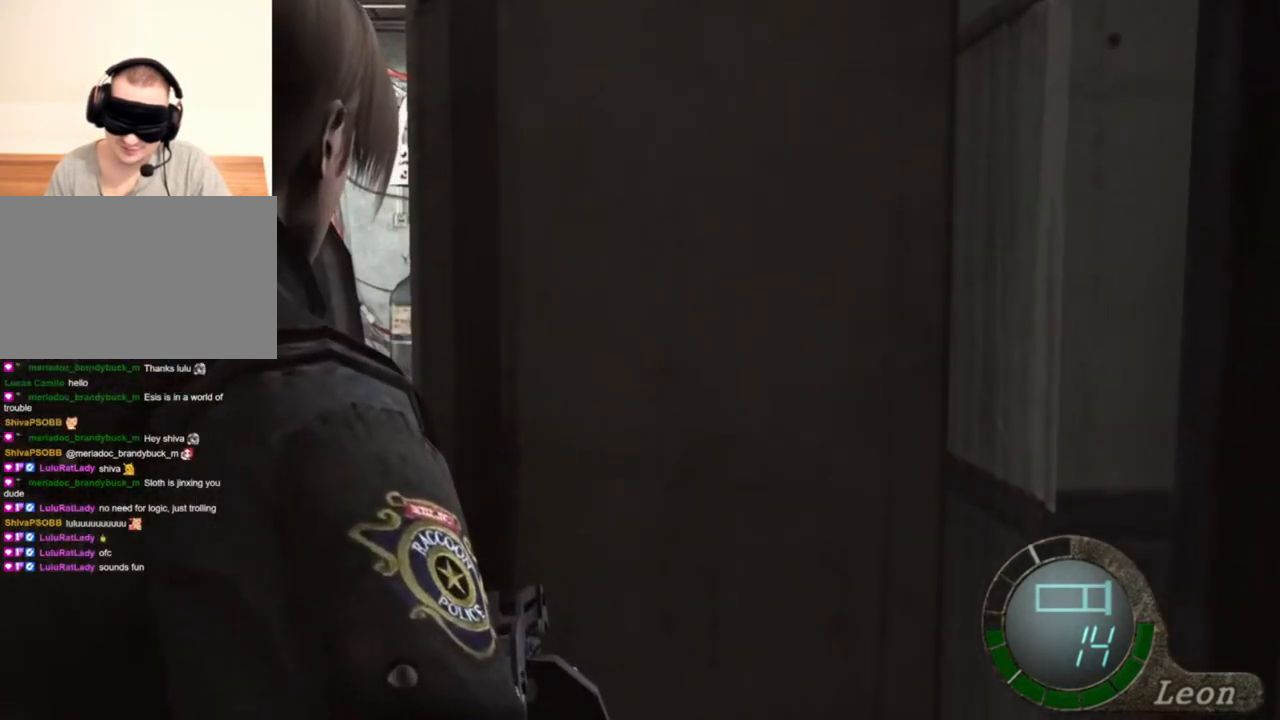
{"keys": [], "mouse": [], "events": []}
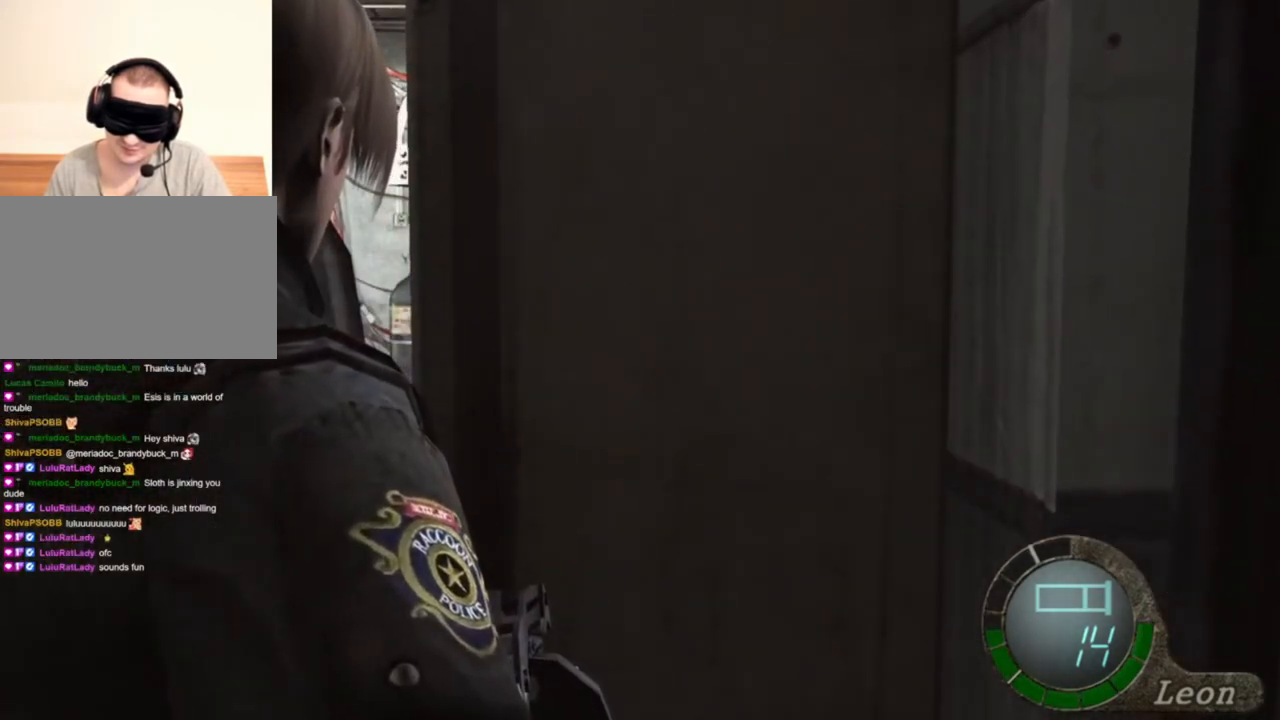
{"keys": [], "mouse": [], "events": []}
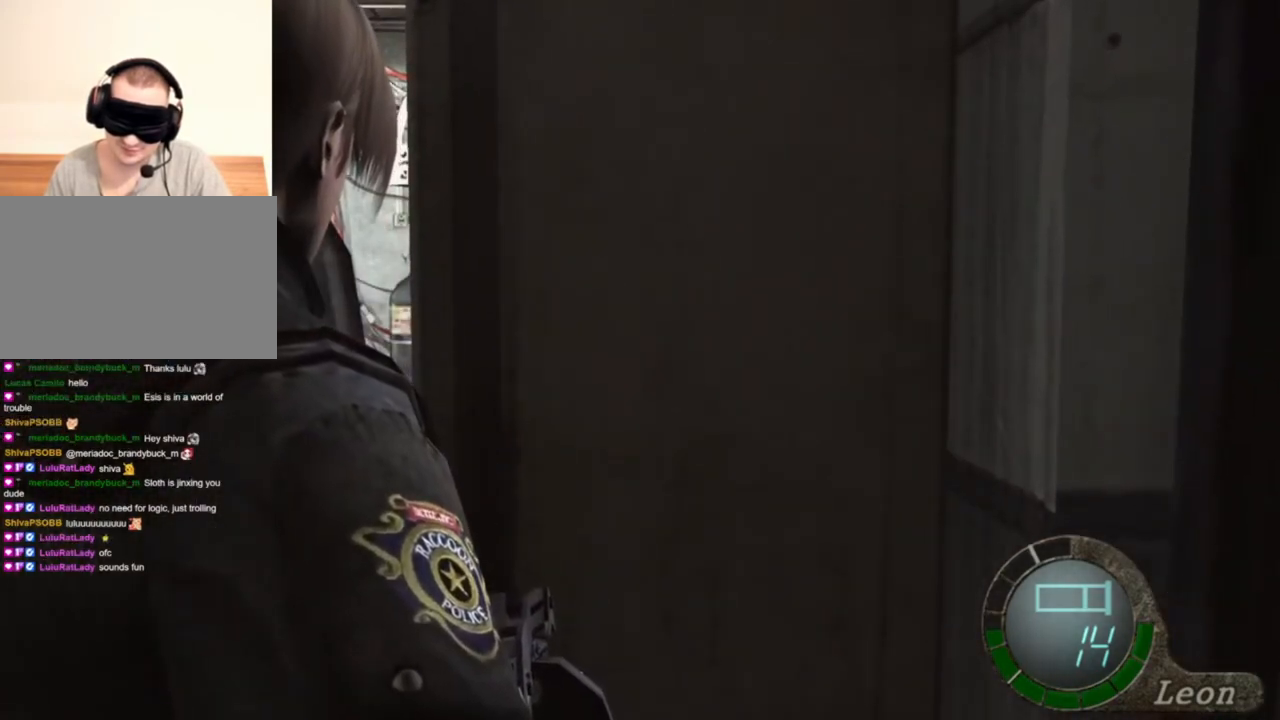
{"keys": [], "mouse": [], "events": []}
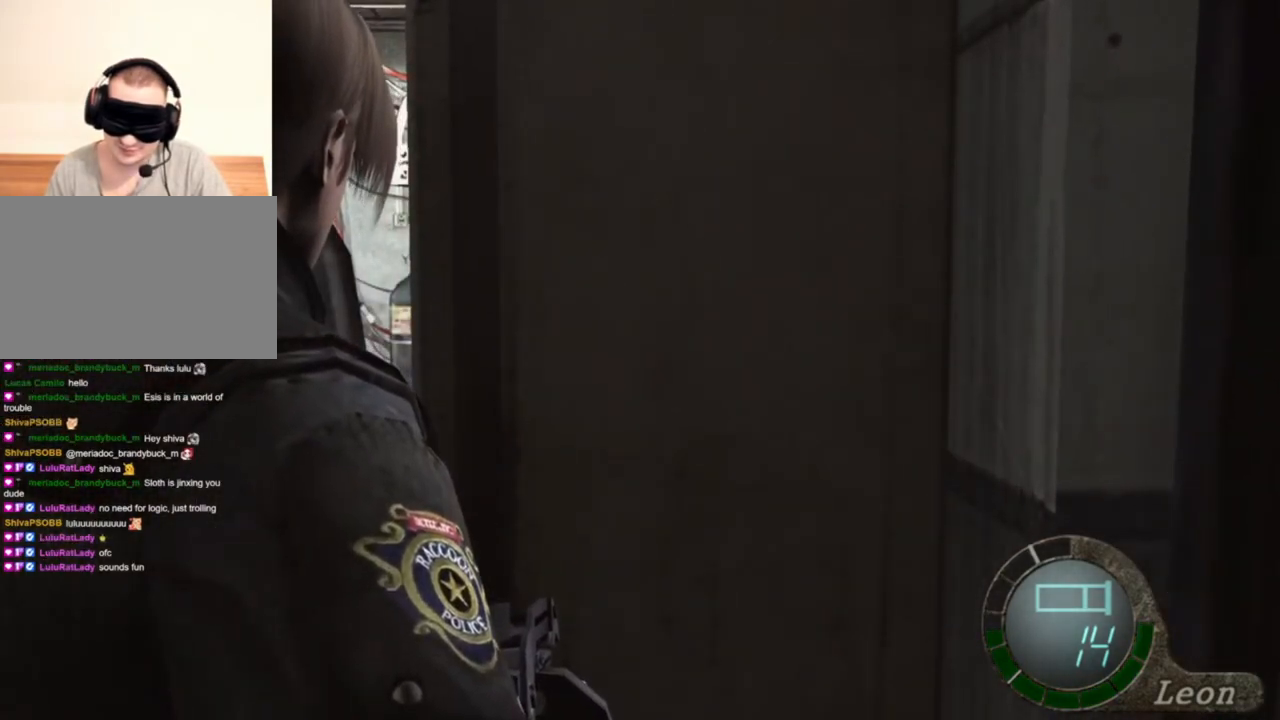
{"keys": [], "mouse": [], "events": []}
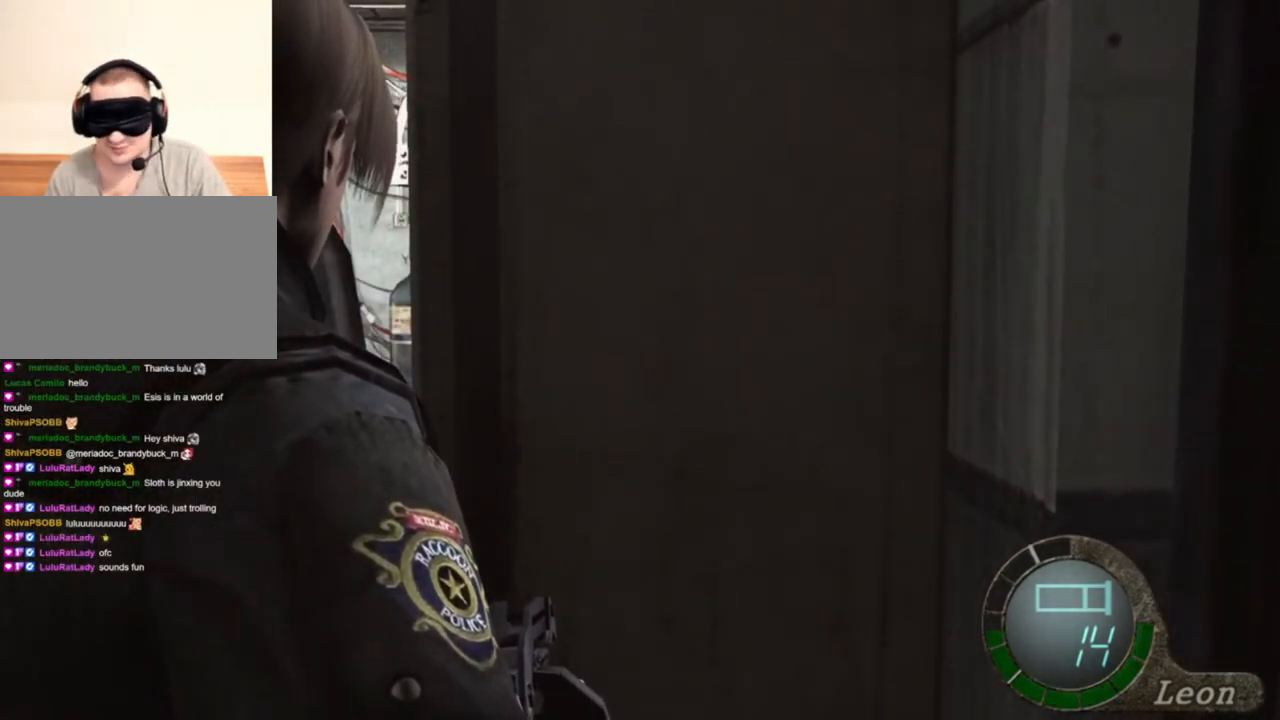
{"keys": [], "mouse": [], "events": []}
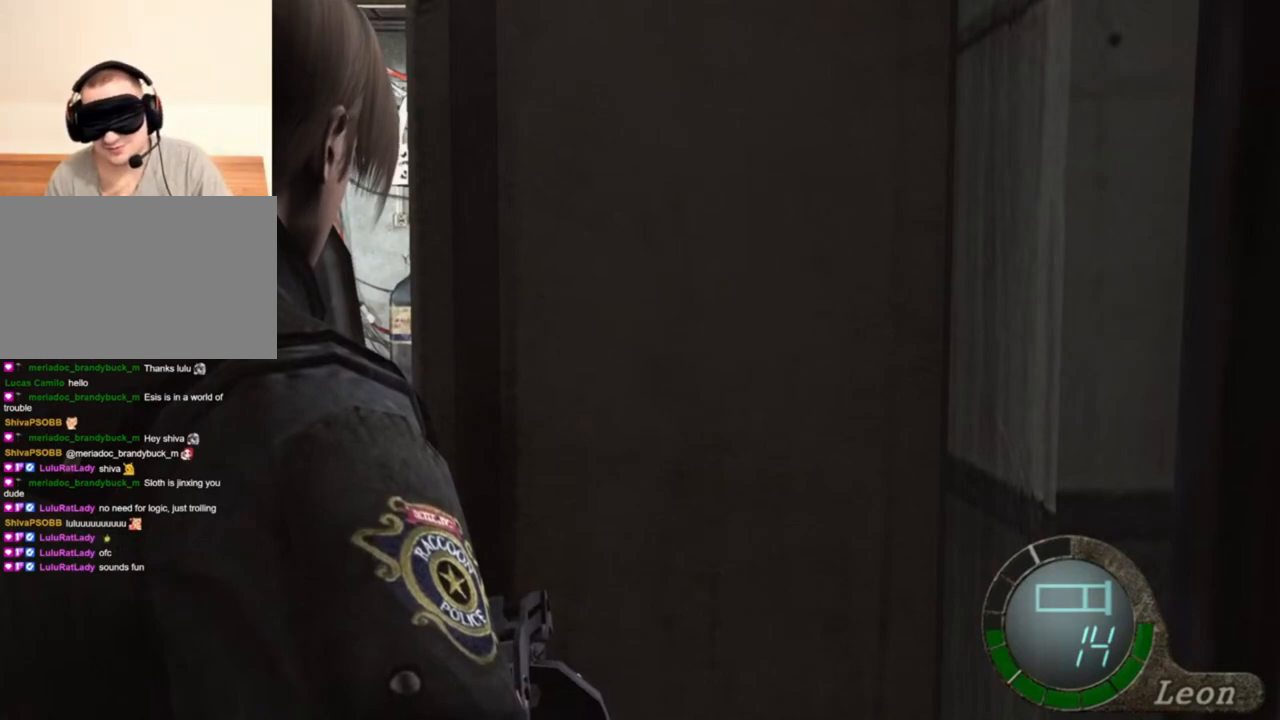
{"keys": [], "mouse": [], "events": []}
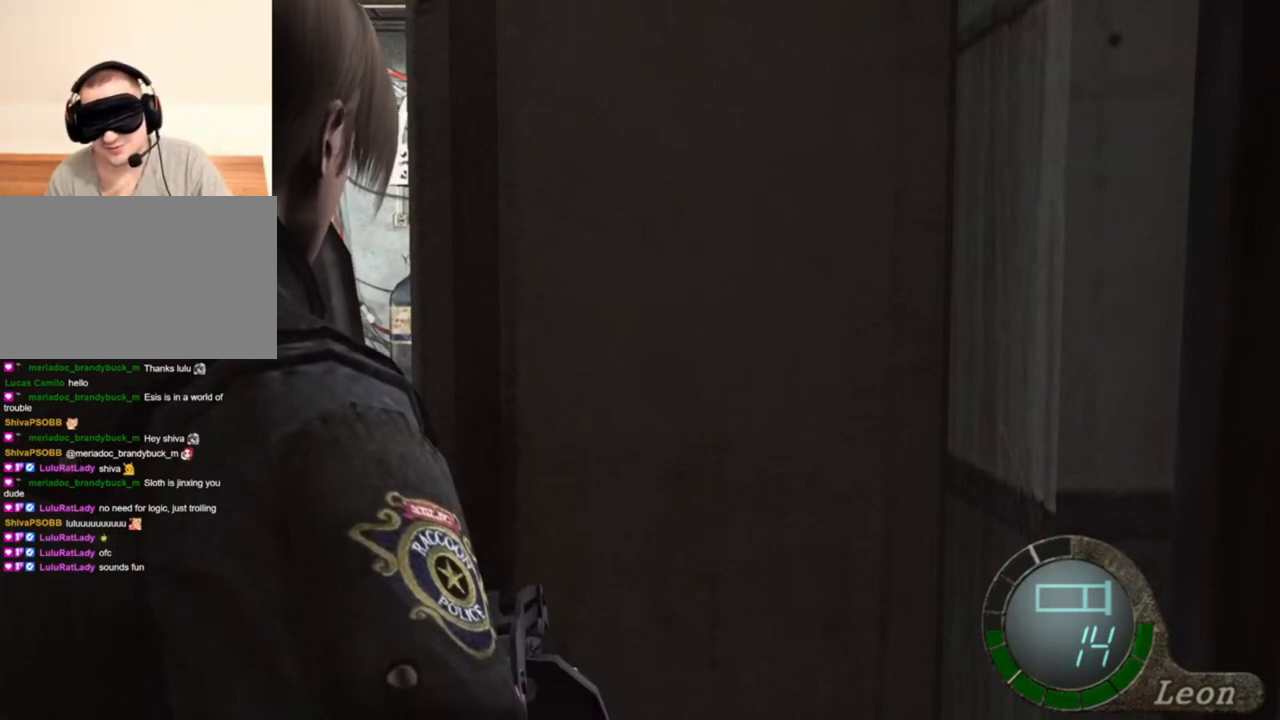
{"keys": ["shift", "w"], "mouse": [], "events": [[434, "w", "down"], [500, "shift", "down"]]}
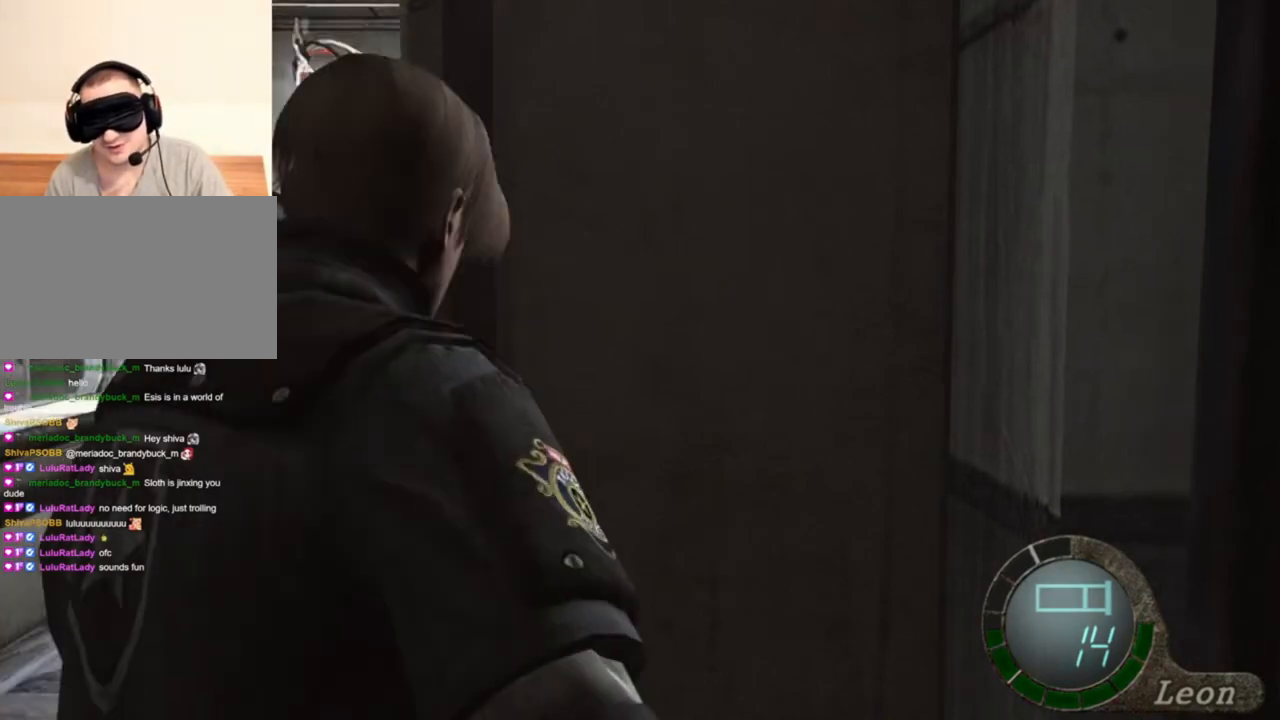
{"keys": ["shift", "w"], "mouse": [], "events": []}
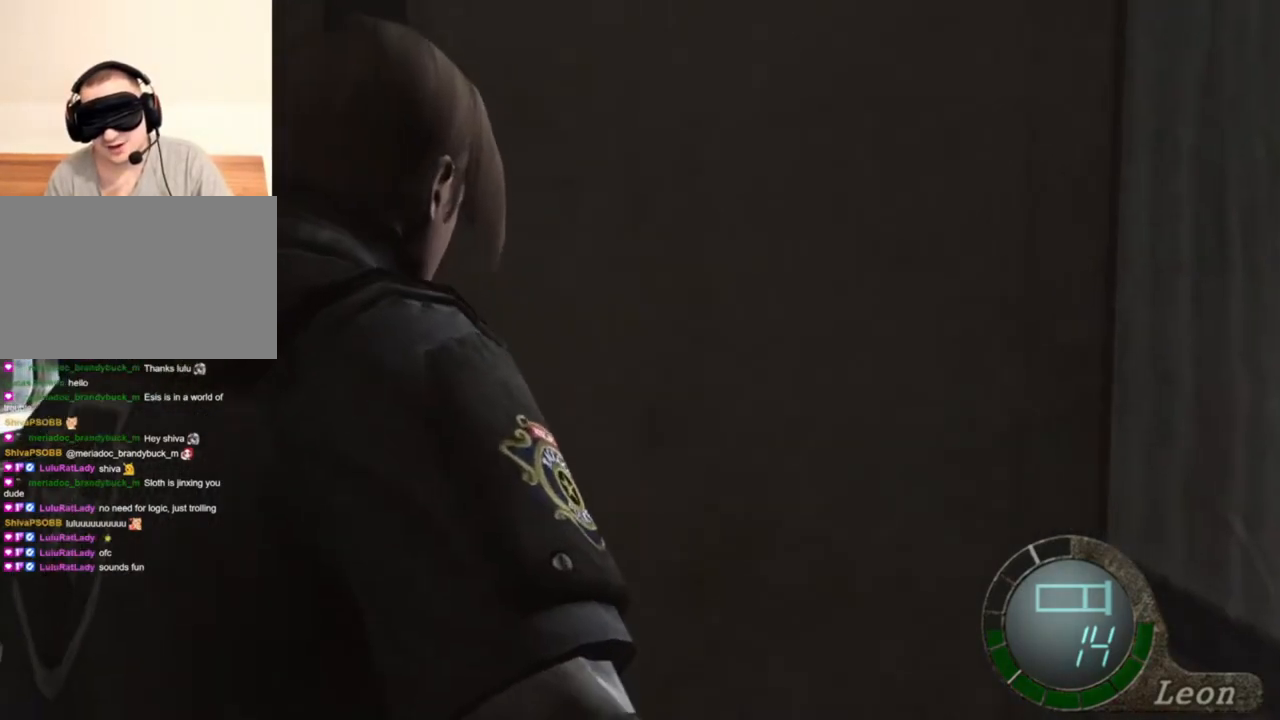
{"keys": ["shift", "w"], "mouse": [], "events": []}
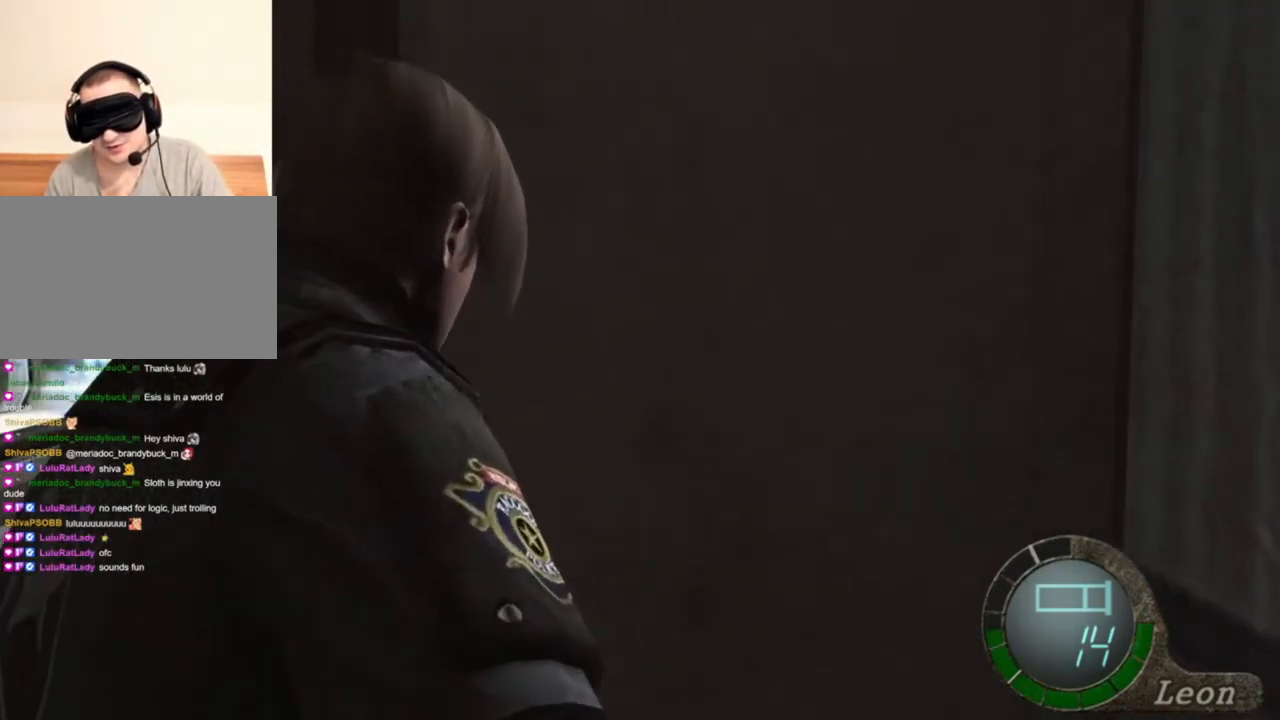
{"keys": [], "mouse": [], "events": [[100, "shift", "up"], [100, "w", "up"]]}